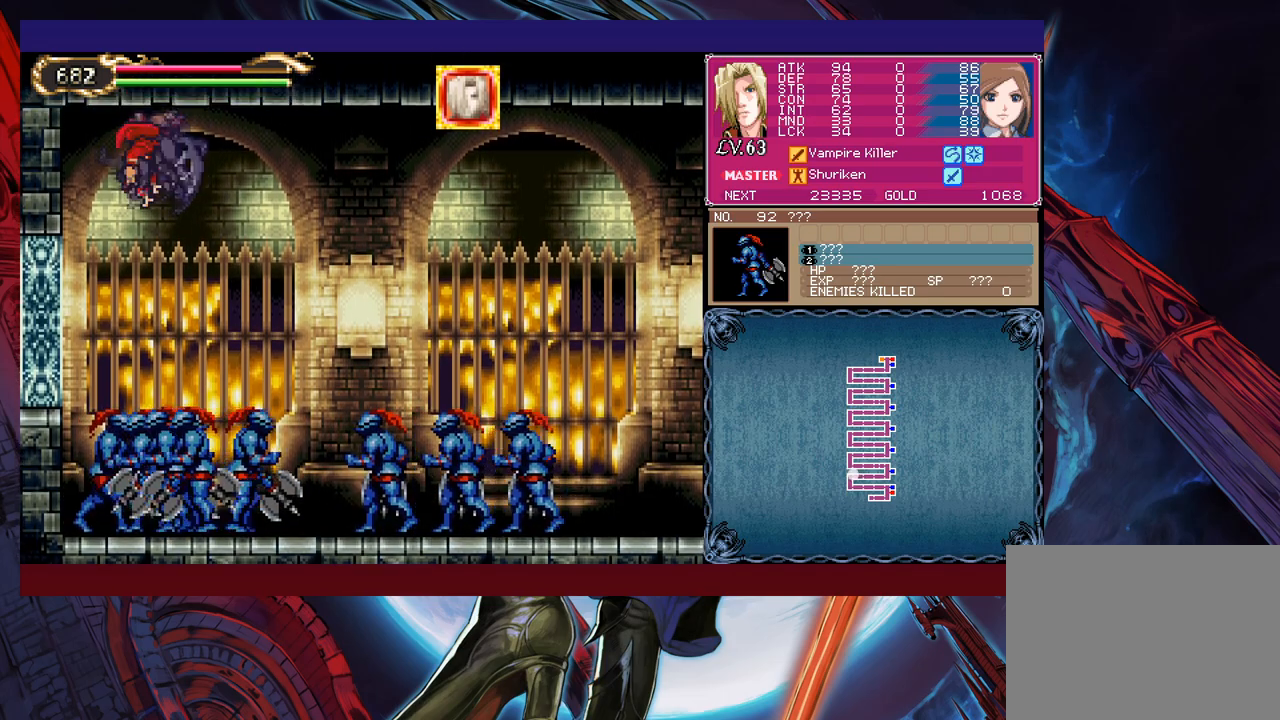
Gameplay with a controller (Xbox layout); each line is a JSON object with the inputs held at the frame after it. "events" lists button and stick changes between this image and that frame as [ms after this image, input, new state], when the widget could be followed in between. Not read: L2 R2 right_stick.
{"buttons": ["Y"], "left_stick": "center", "events": [[33, "Y", "down"], [83, "Y", "up"], [150, "Y", "down"], [233, "Y", "up"], [333, "Y", "down"], [400, "Y", "up"], [483, "Y", "down"]]}
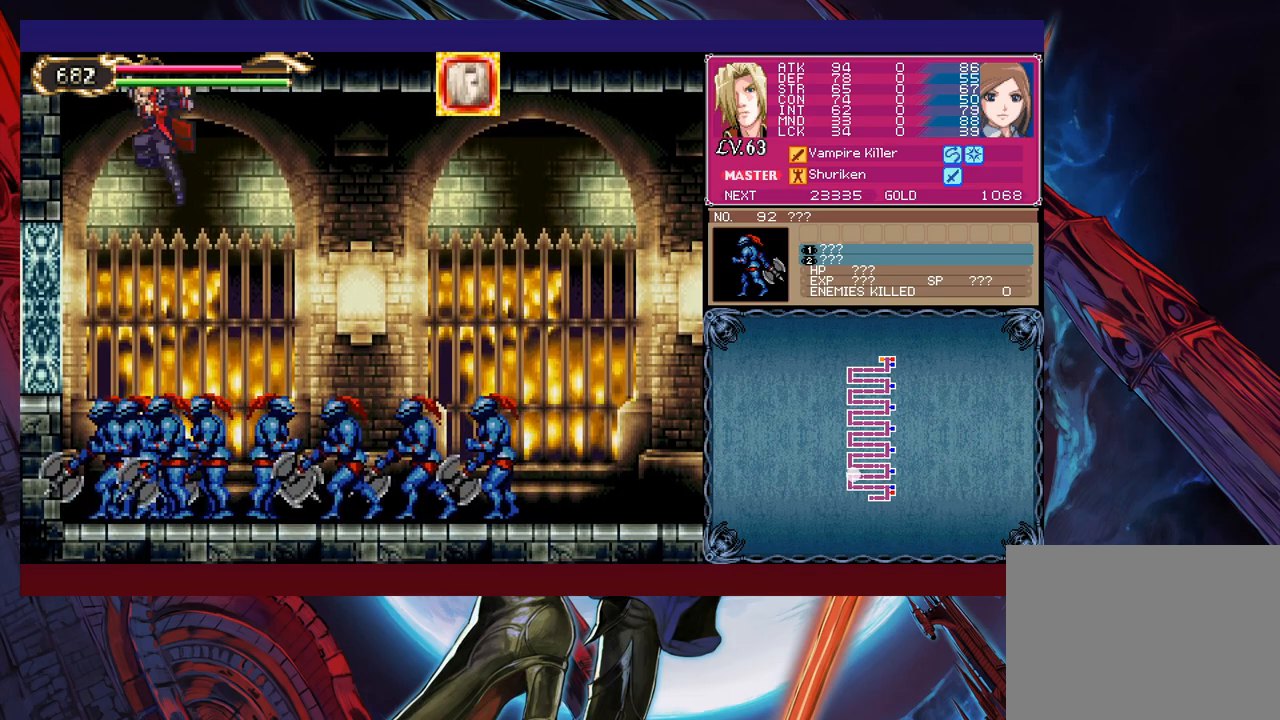
{"buttons": ["Y"], "left_stick": "center", "events": [[83, "Y", "up"], [150, "Y", "down"], [250, "Y", "up"], [300, "Y", "down"], [400, "Y", "up"], [500, "Y", "down"]]}
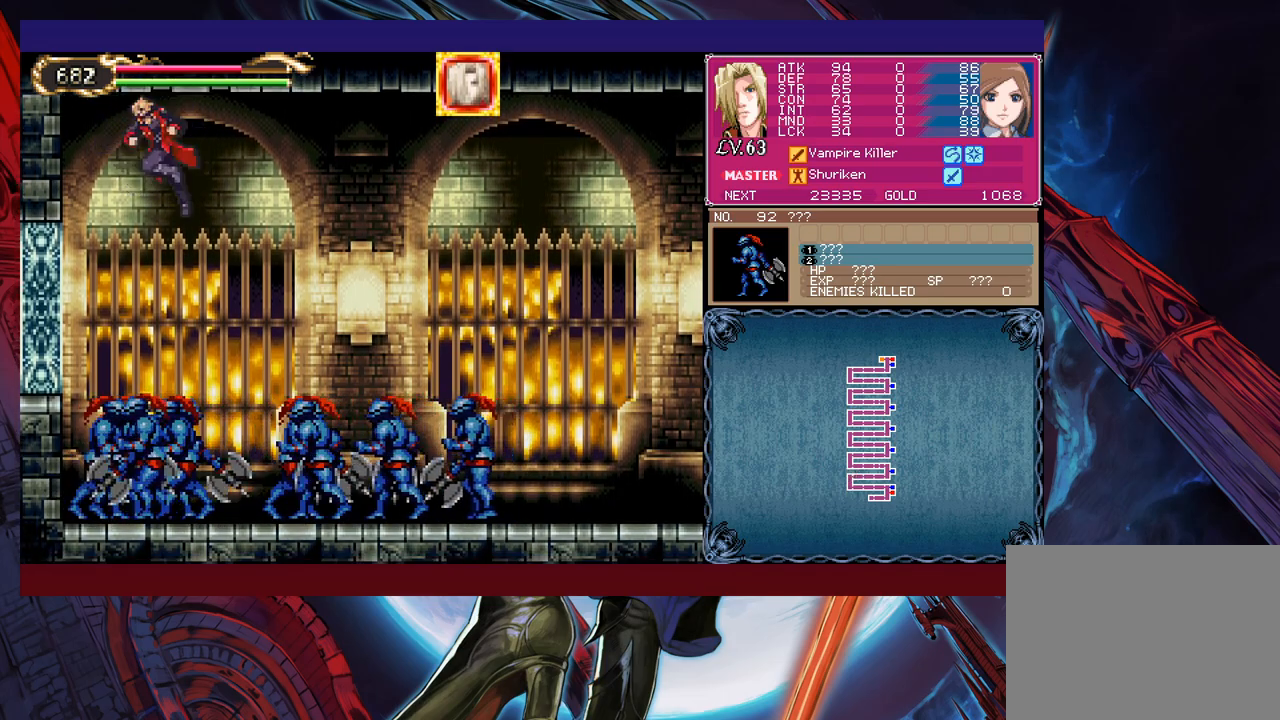
{"buttons": ["Y"], "left_stick": "center", "events": [[83, "Y", "up"], [150, "Y", "down"], [233, "Y", "up"], [300, "Y", "down"], [400, "Y", "up"], [483, "Y", "down"]]}
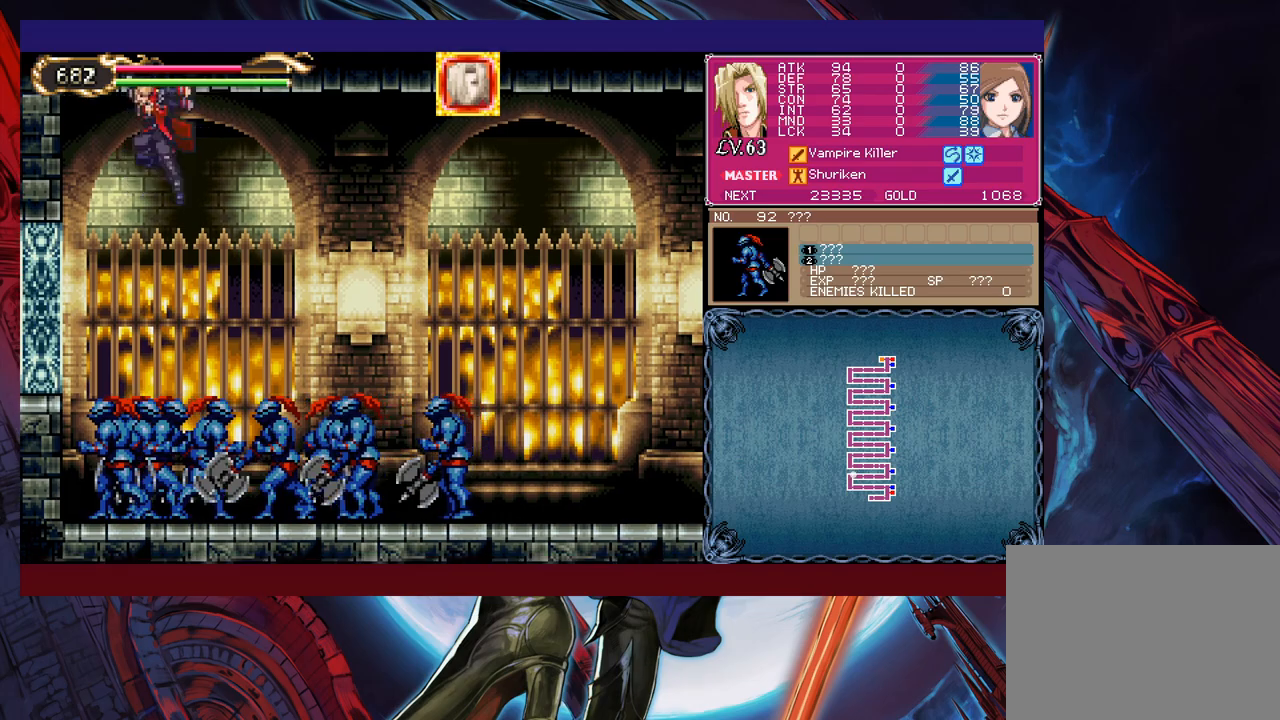
{"buttons": [], "left_stick": "center", "events": [[83, "Y", "up"], [150, "Y", "down"], [250, "Y", "up"], [333, "Y", "down"], [433, "Y", "up"]]}
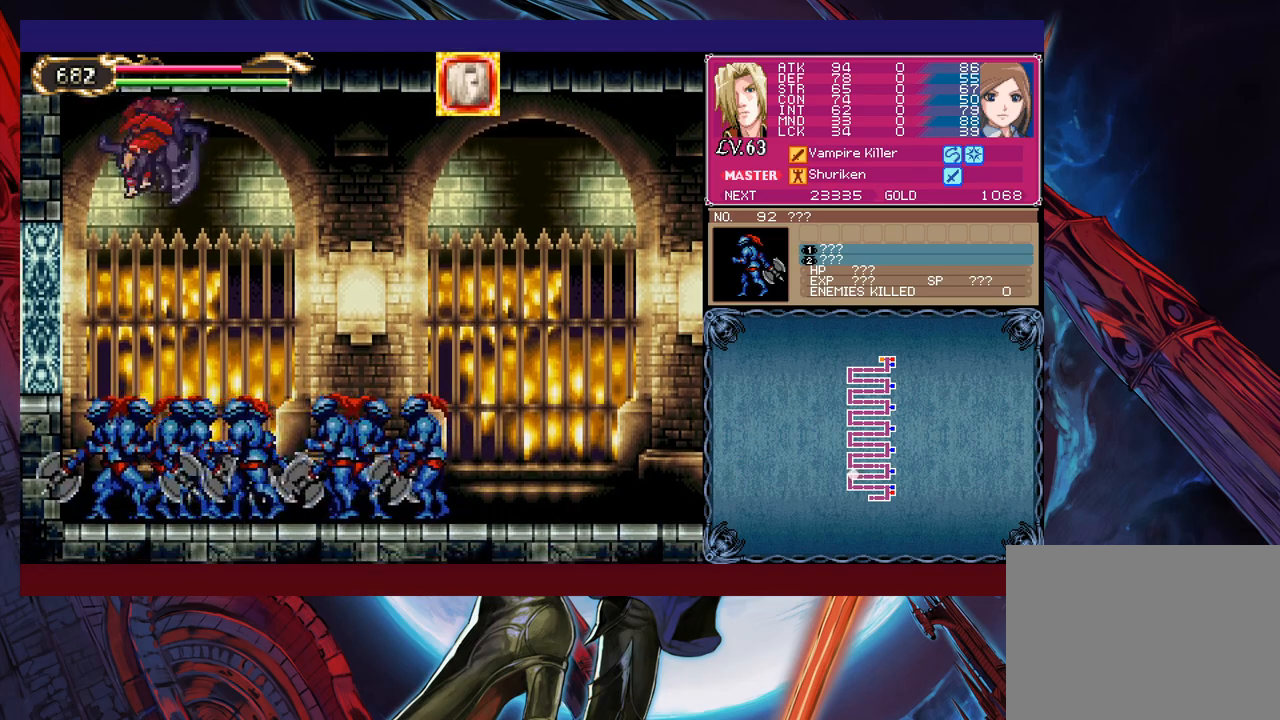
{"buttons": ["Y"], "left_stick": "center", "events": [[33, "Y", "down"], [83, "Y", "up"], [183, "Y", "down"], [283, "Y", "up"], [350, "Y", "down"], [450, "Y", "up"], [500, "Y", "down"]]}
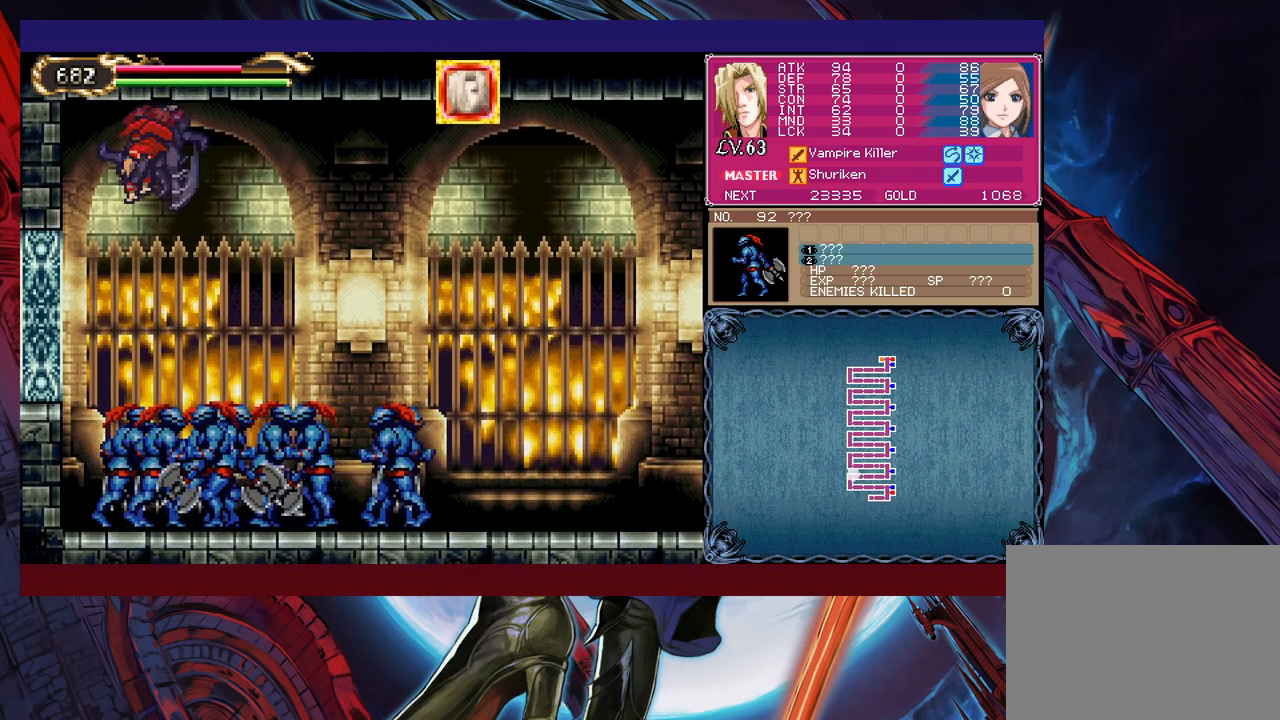
{"buttons": ["Y"], "left_stick": "center", "events": [[83, "Y", "up"], [150, "Y", "down"], [250, "Y", "up"], [333, "Y", "down"], [400, "Y", "up"], [500, "Y", "down"]]}
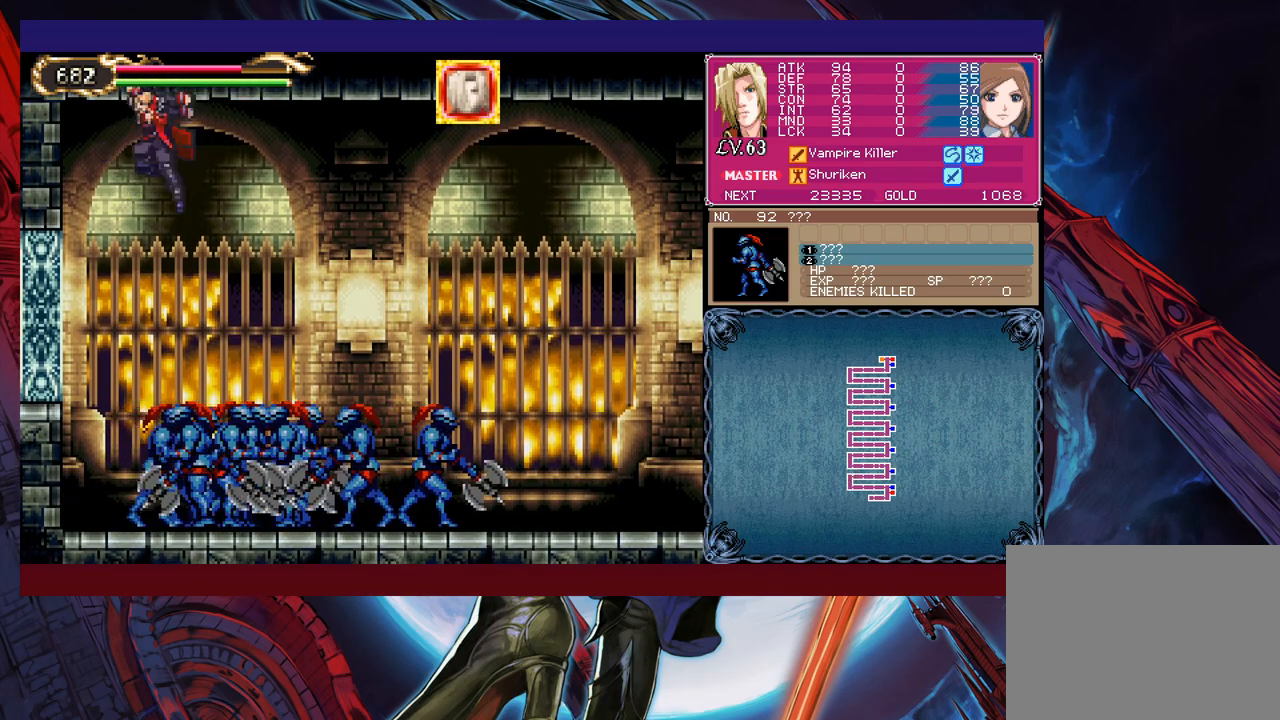
{"buttons": [], "left_stick": "center", "events": [[83, "Y", "up"], [150, "Y", "down"], [233, "Y", "up"], [300, "Y", "down"], [400, "Y", "up"], [483, "Y", "down"], [500, "Y", "up"]]}
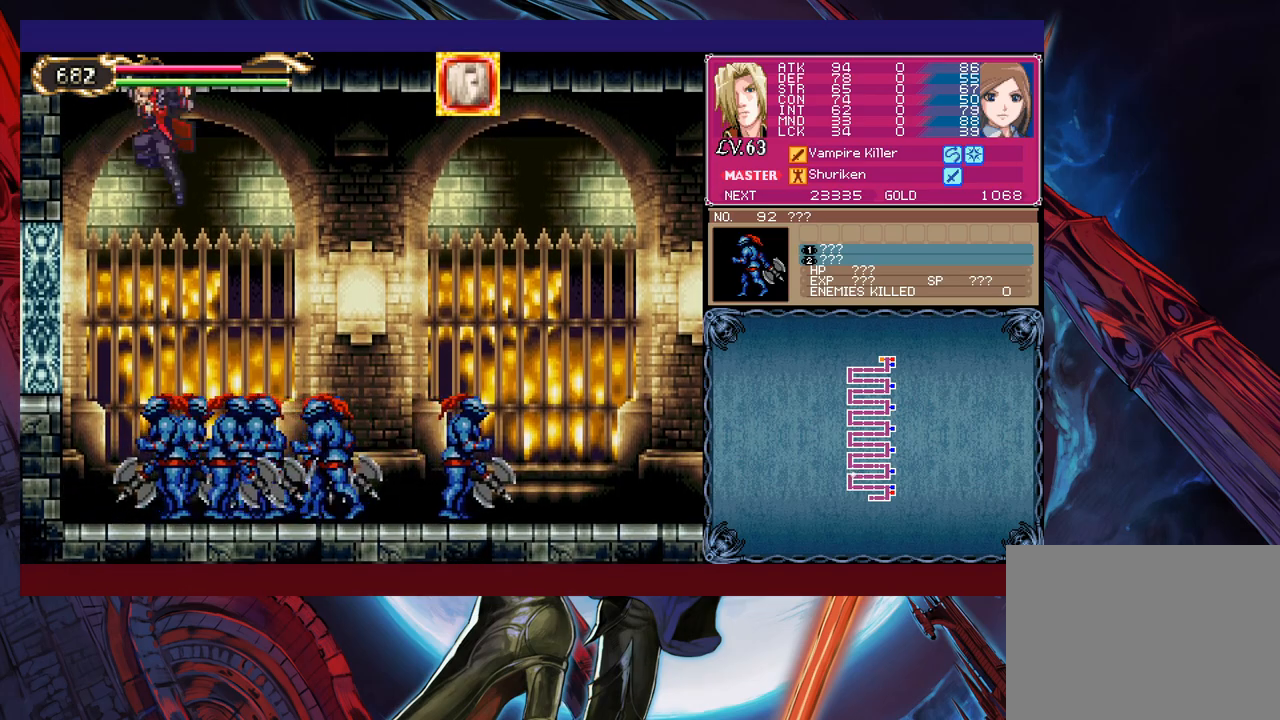
{"buttons": [], "left_stick": "center", "events": [[100, "Y", "down"], [200, "Y", "up"], [250, "Y", "down"], [350, "Y", "up"], [450, "Y", "down"], [500, "Y", "up"]]}
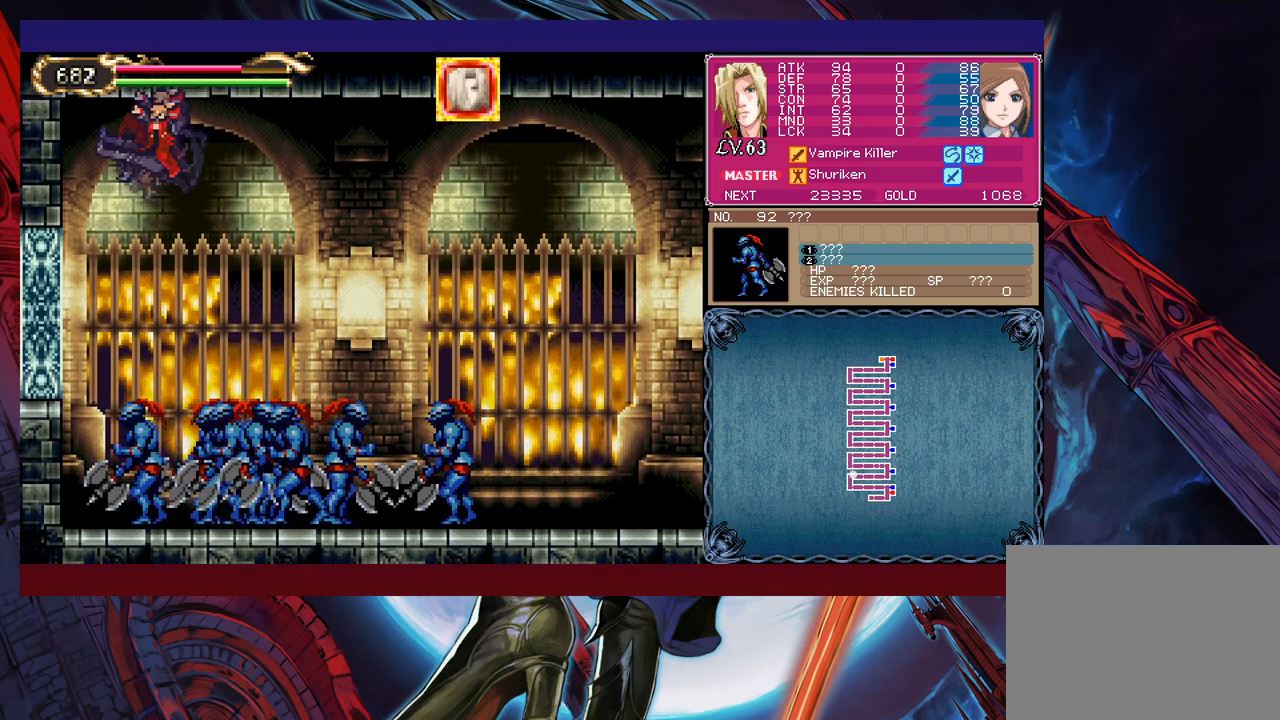
{"buttons": [], "left_stick": "center", "events": [[100, "Y", "down"], [200, "Y", "up"], [250, "Y", "down"], [350, "Y", "up"], [433, "Y", "down"], [500, "Y", "up"]]}
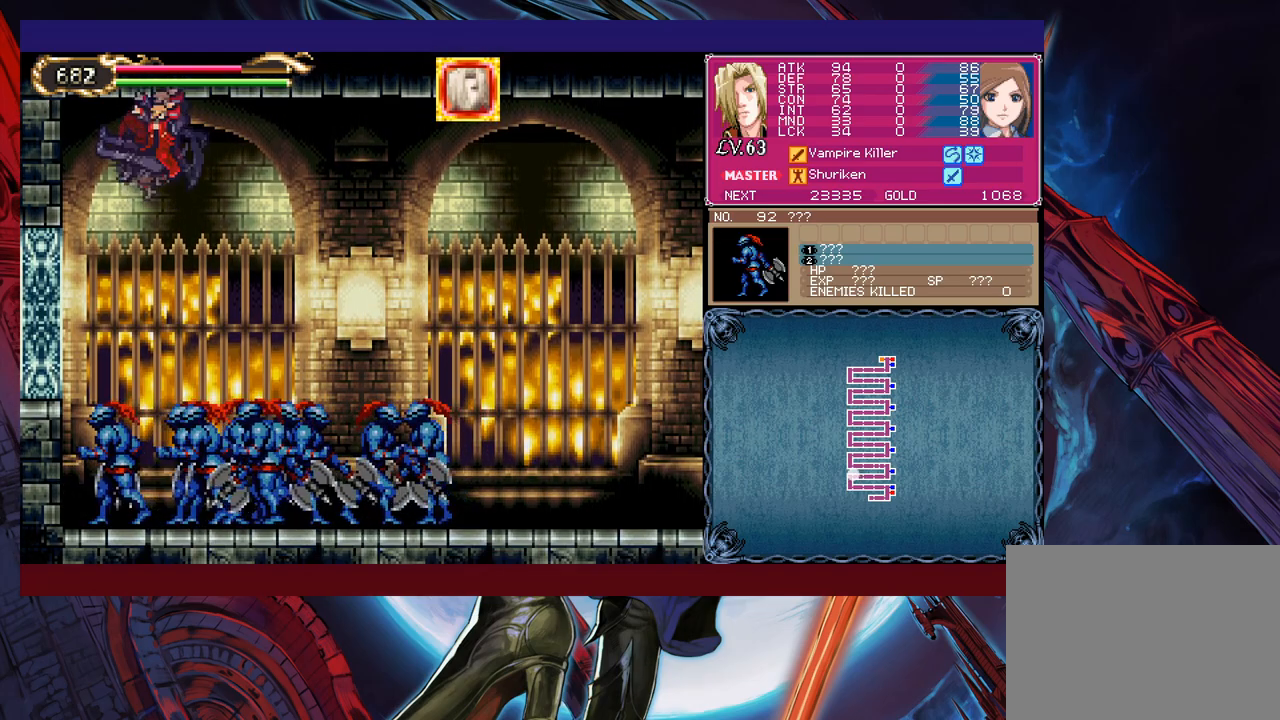
{"buttons": ["Y"], "left_stick": "center", "events": [[100, "Y", "down"], [200, "Y", "up"], [283, "Y", "down"], [350, "Y", "up"], [450, "Y", "down"]]}
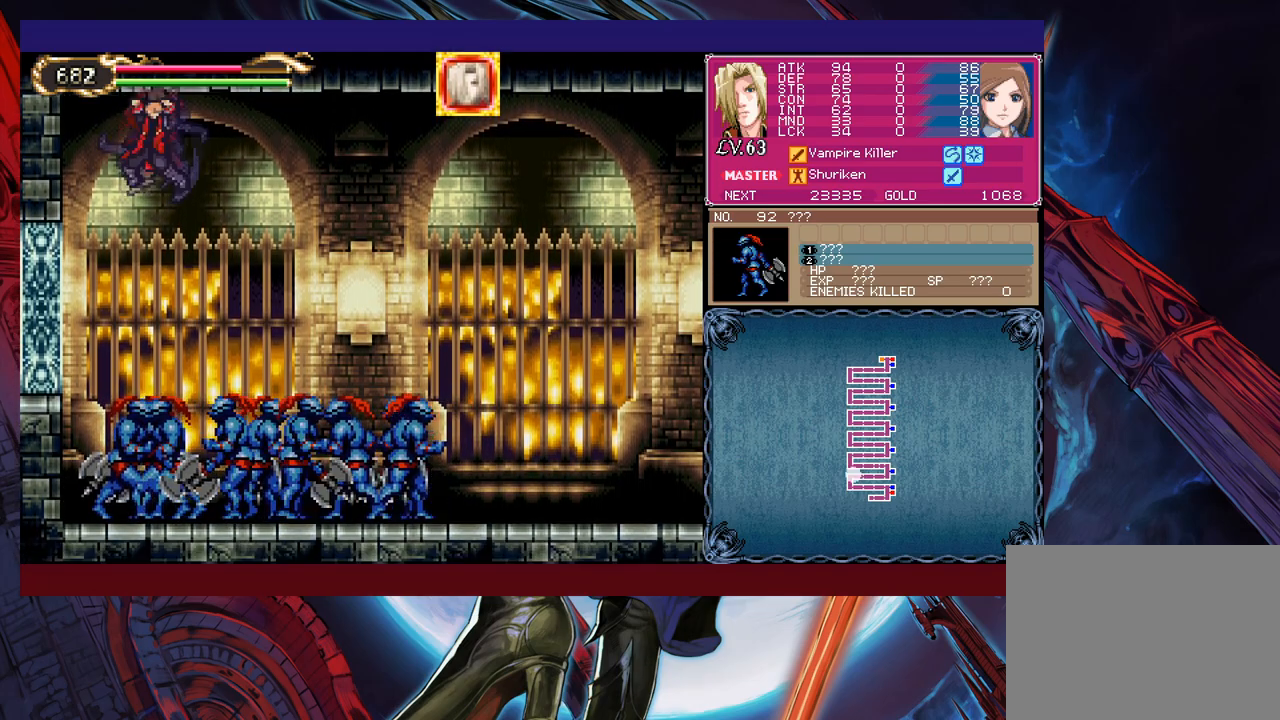
{"buttons": ["Y"], "left_stick": "center", "events": [[233, "Y", "up"], [300, "Y", "down"], [400, "Y", "up"], [450, "Y", "down"]]}
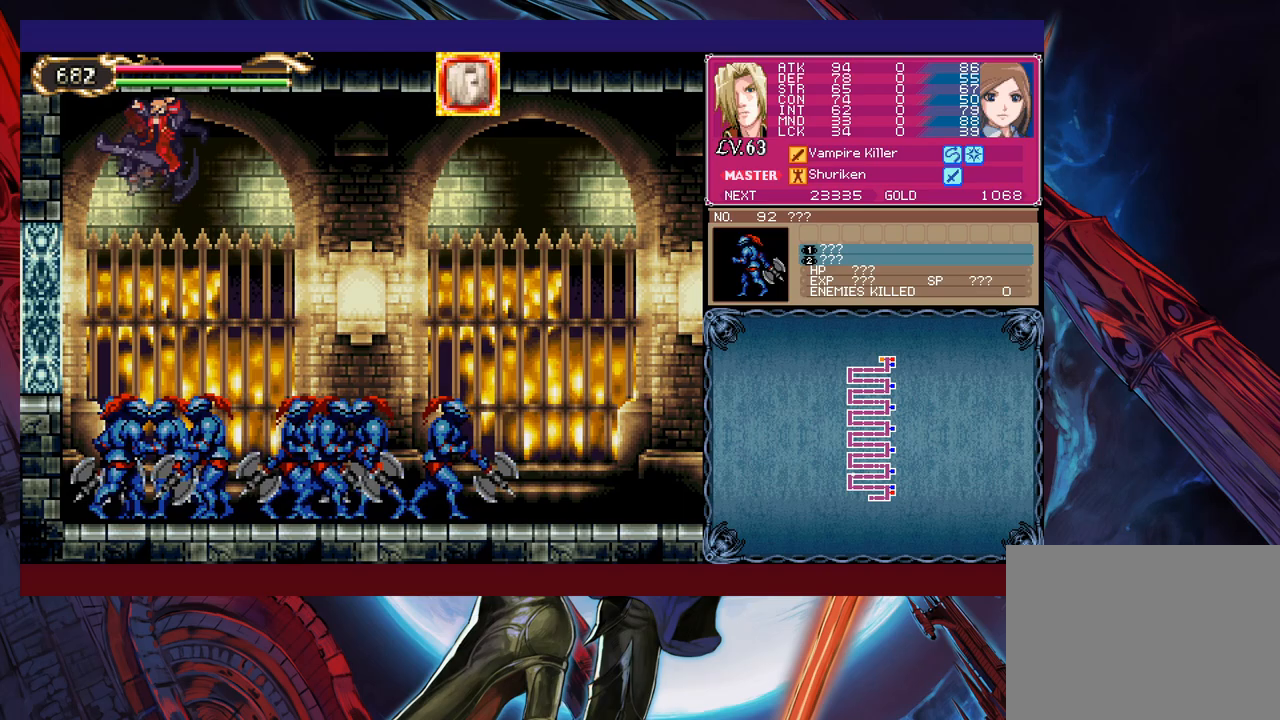
{"buttons": ["Y"], "left_stick": "center", "events": [[50, "Y", "up"], [100, "Y", "down"], [150, "Y", "up"], [333, "Y", "down"], [400, "Y", "up"], [500, "Y", "down"]]}
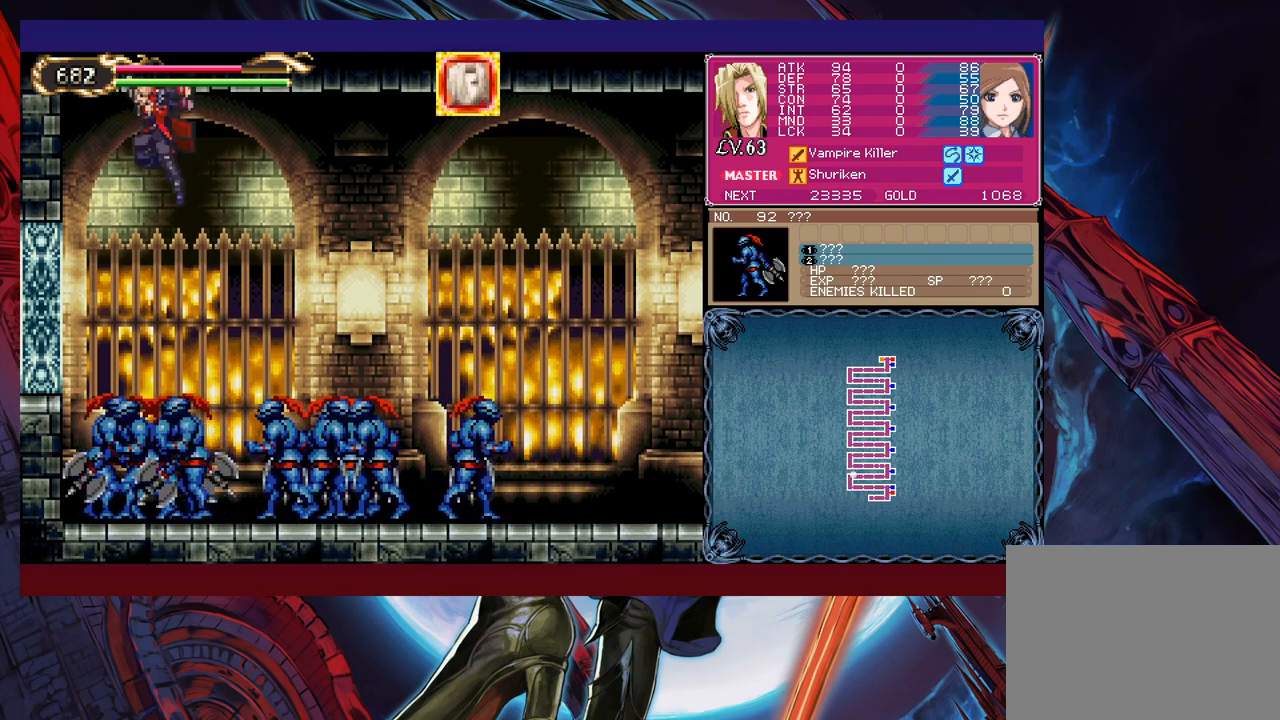
{"buttons": [], "left_stick": "center", "events": [[50, "Y", "up"], [150, "Y", "down"], [200, "Y", "up"], [250, "Y", "down"], [350, "Y", "up"], [433, "Y", "down"], [500, "Y", "up"]]}
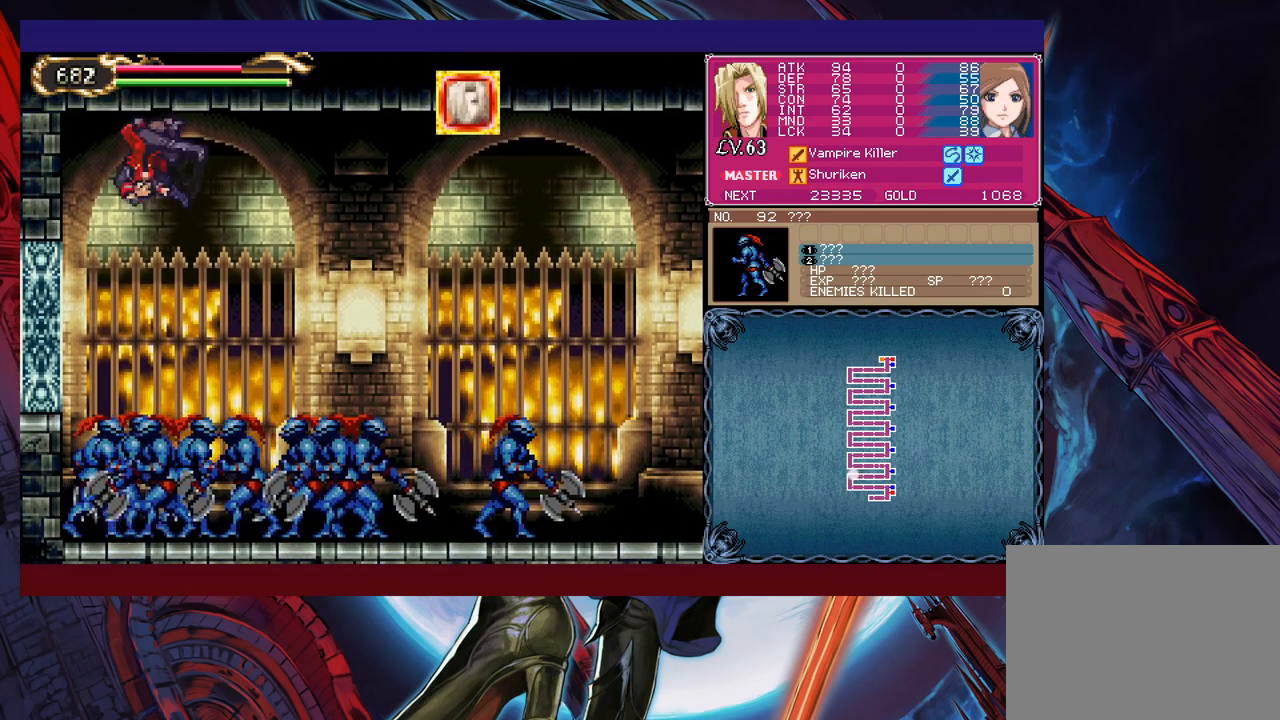
{"buttons": [], "left_stick": "center", "events": [[83, "Y", "down"], [150, "Y", "up"], [250, "Y", "down"], [300, "Y", "up"], [400, "Y", "down"], [483, "Y", "up"]]}
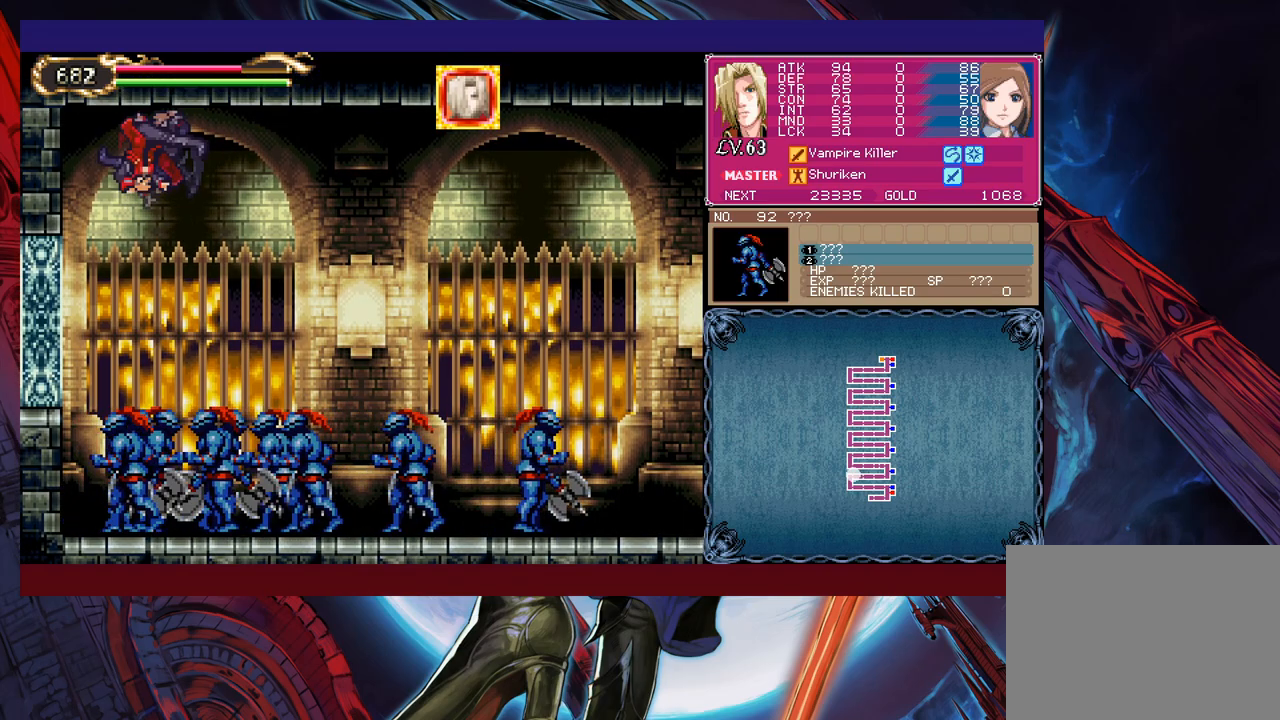
{"buttons": [], "left_stick": "center", "events": [[50, "Y", "down"], [100, "Y", "up"], [200, "Y", "down"], [283, "Y", "up"], [350, "Y", "down"], [450, "Y", "up"]]}
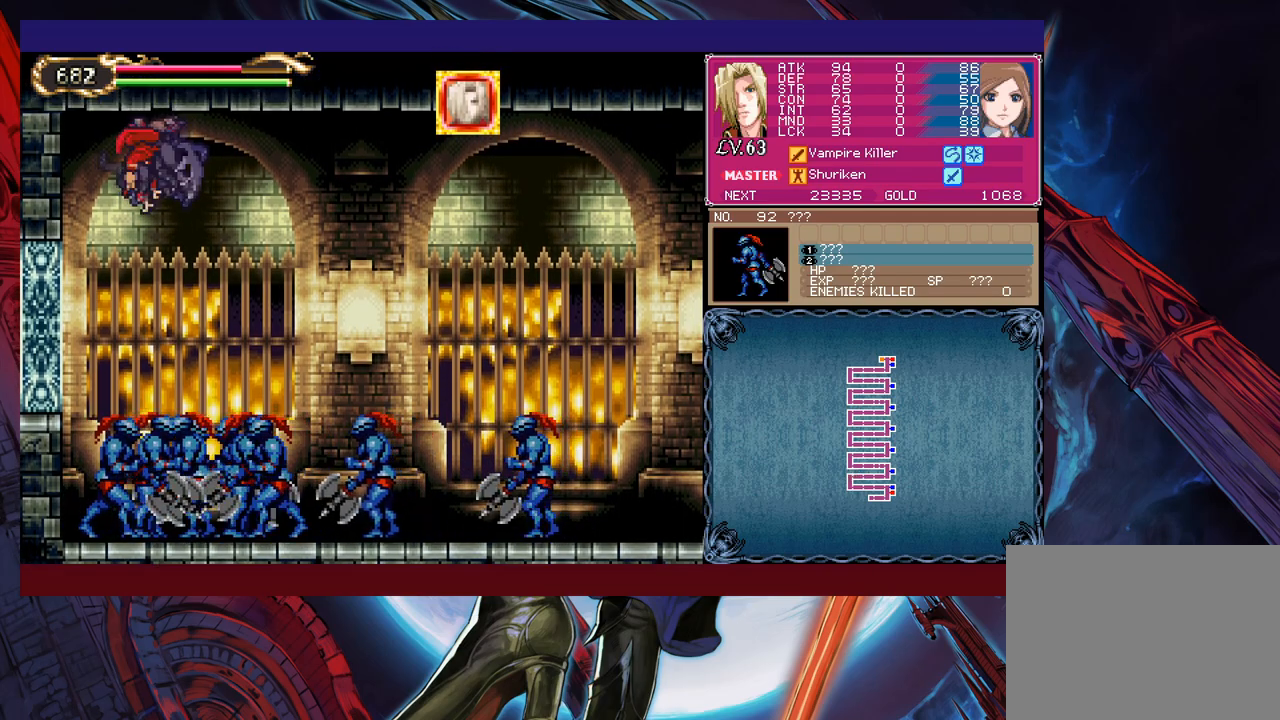
{"buttons": ["Y"], "left_stick": "center", "events": [[33, "Y", "down"], [100, "Y", "up"], [183, "Y", "down"], [250, "Y", "up"], [333, "Y", "down"], [400, "Y", "up"], [500, "Y", "down"]]}
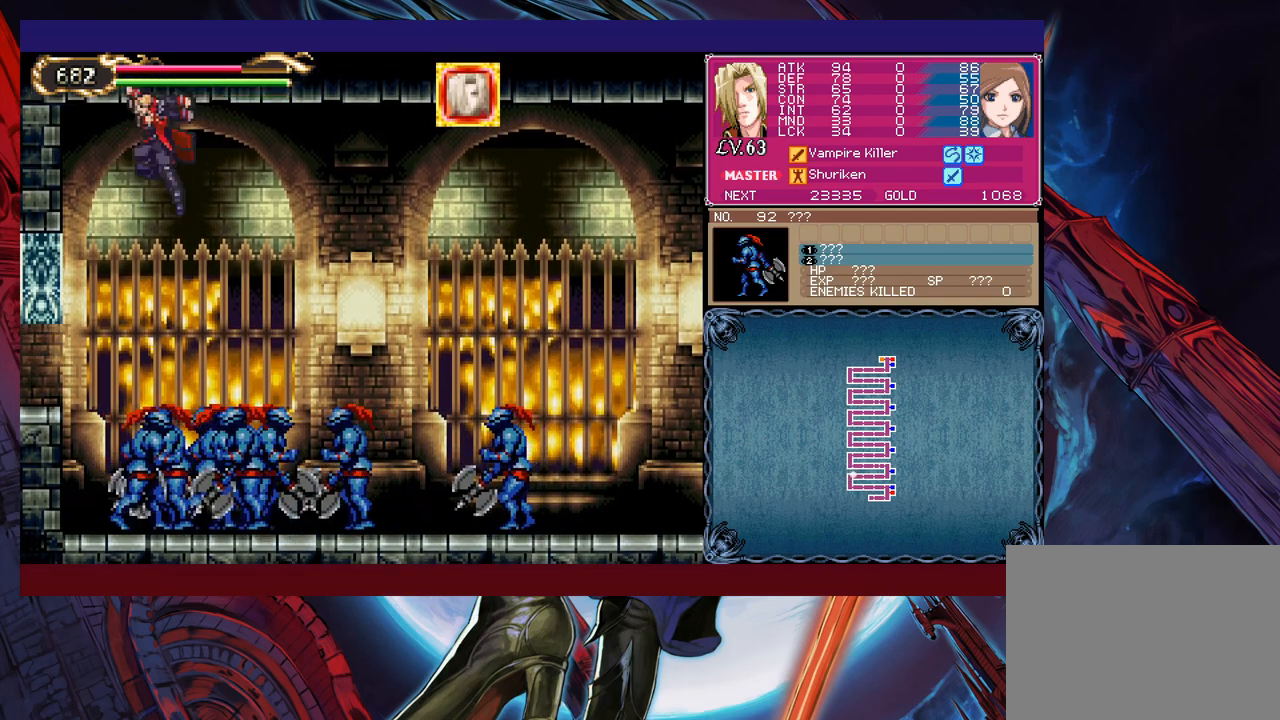
{"buttons": ["Y"], "left_stick": "center", "events": [[83, "Y", "up"], [150, "Y", "down"], [233, "Y", "up"], [300, "Y", "down"], [383, "Y", "up"], [450, "Y", "down"]]}
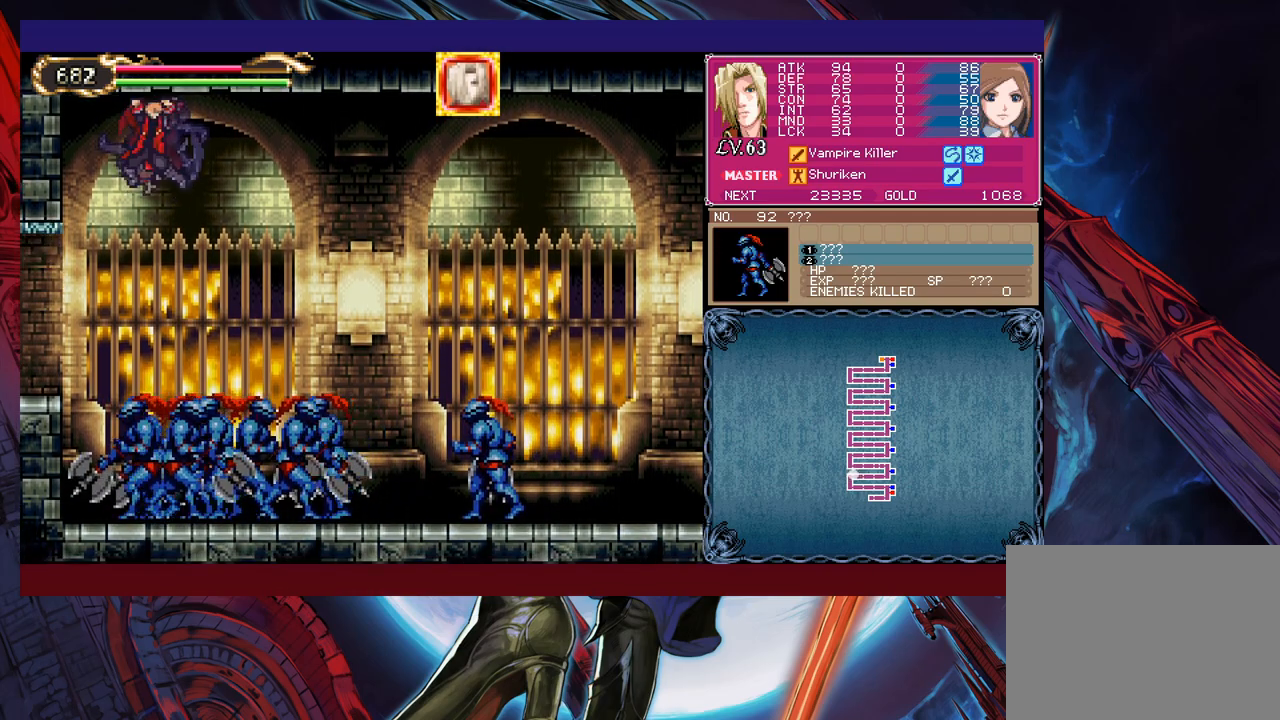
{"buttons": [], "left_stick": "center", "events": [[50, "Y", "up"], [100, "Y", "down"], [200, "Y", "up"], [283, "Y", "down"], [333, "Y", "up"], [433, "Y", "down"], [483, "Y", "up"]]}
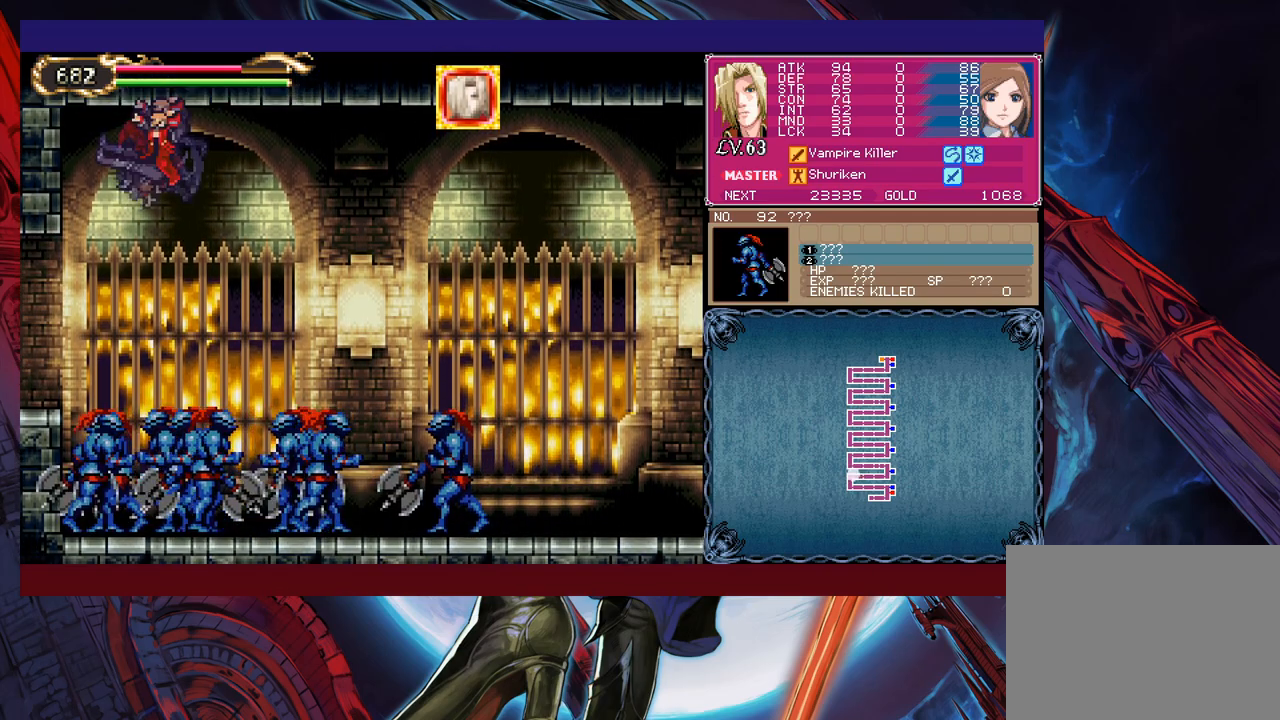
{"buttons": [], "left_stick": "center", "events": [[83, "Y", "down"], [150, "Y", "up"], [250, "Y", "down"], [300, "Y", "up"], [400, "Y", "down"], [483, "Y", "up"]]}
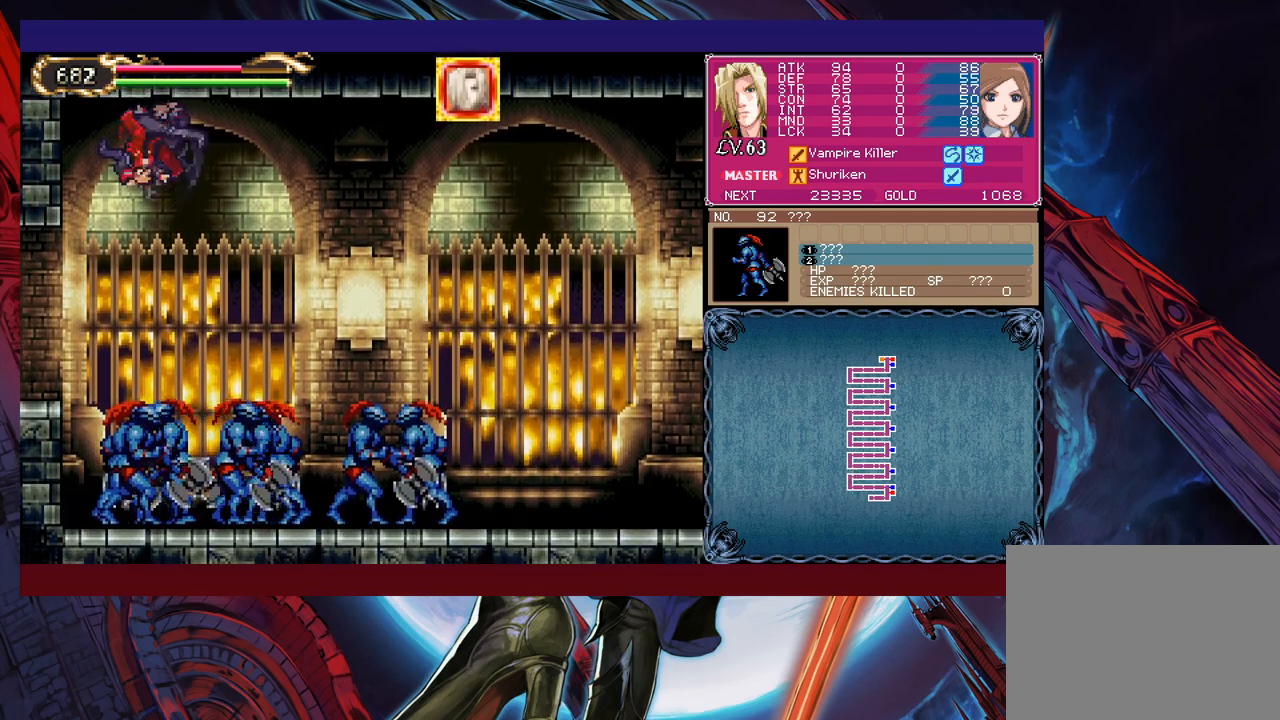
{"buttons": [], "left_stick": "left", "events": [[50, "Y", "down"], [133, "Y", "up"], [150, "left_stick", "left"], [200, "Y", "down"], [300, "Y", "up"], [350, "Y", "down"], [450, "Y", "up"]]}
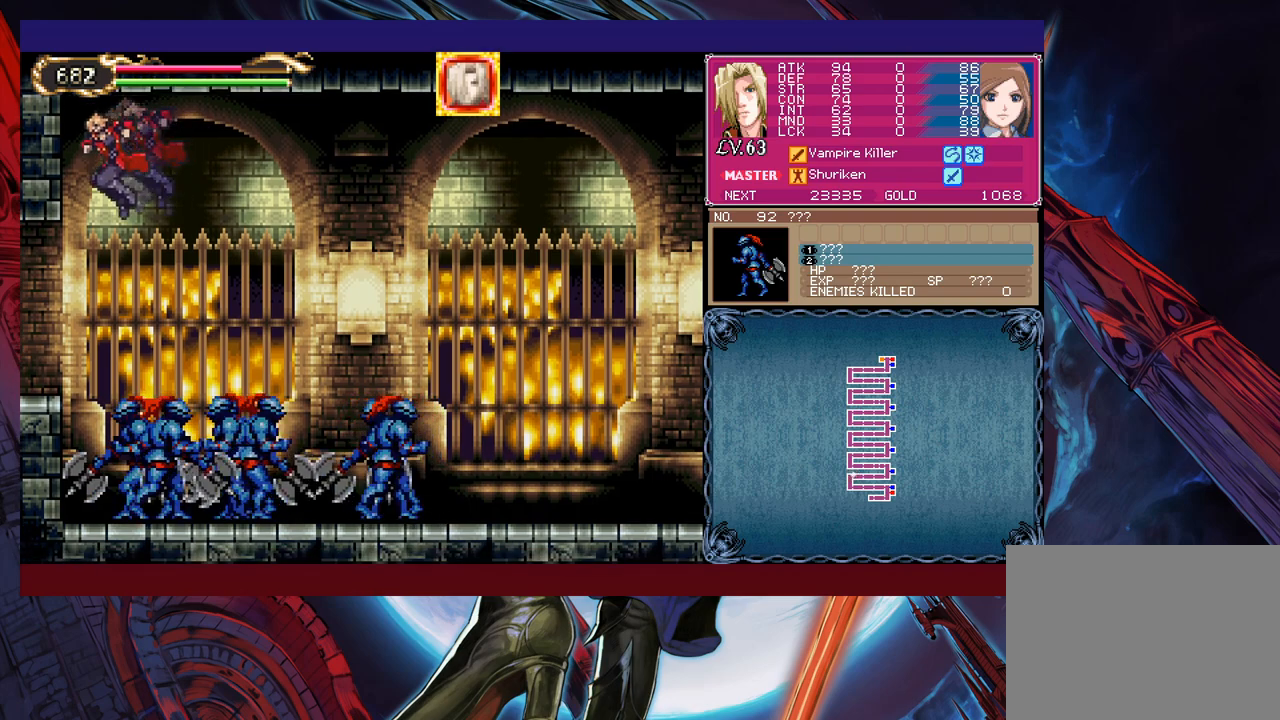
{"buttons": [], "left_stick": "left", "events": [[33, "Y", "down"], [100, "Y", "up"], [183, "Y", "down"], [250, "Y", "up"]]}
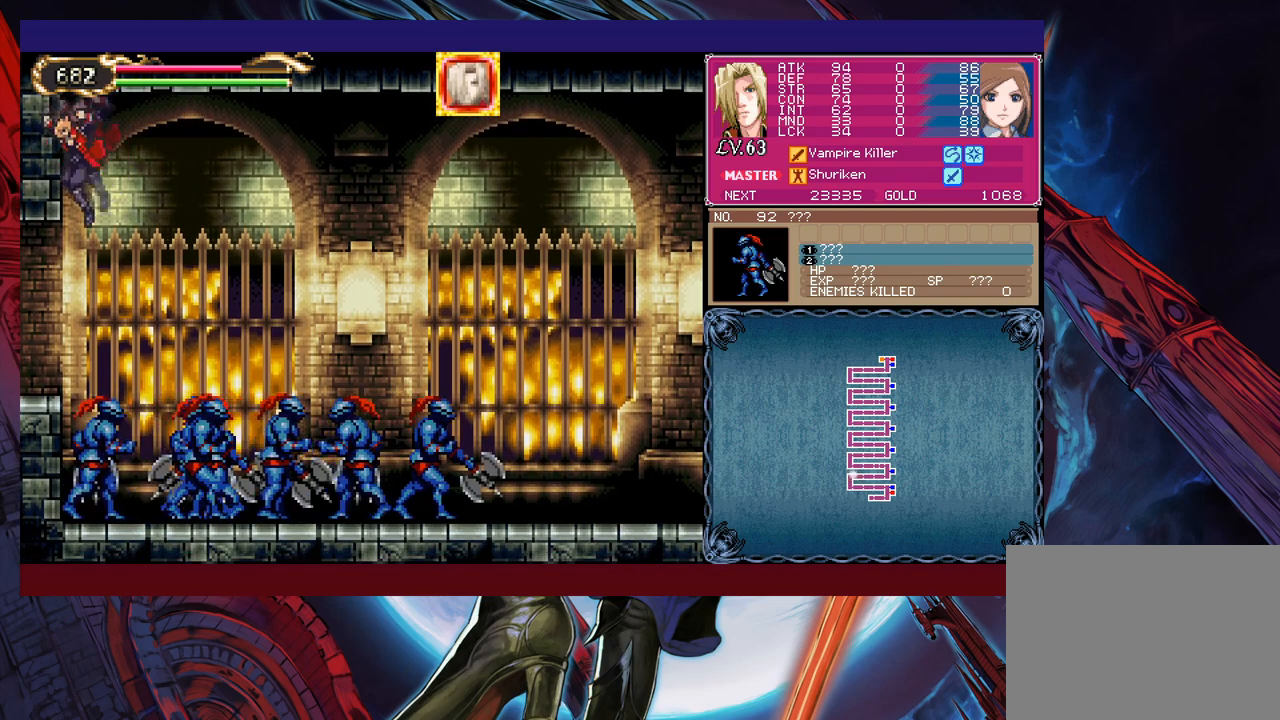
{"buttons": [], "left_stick": "left", "events": []}
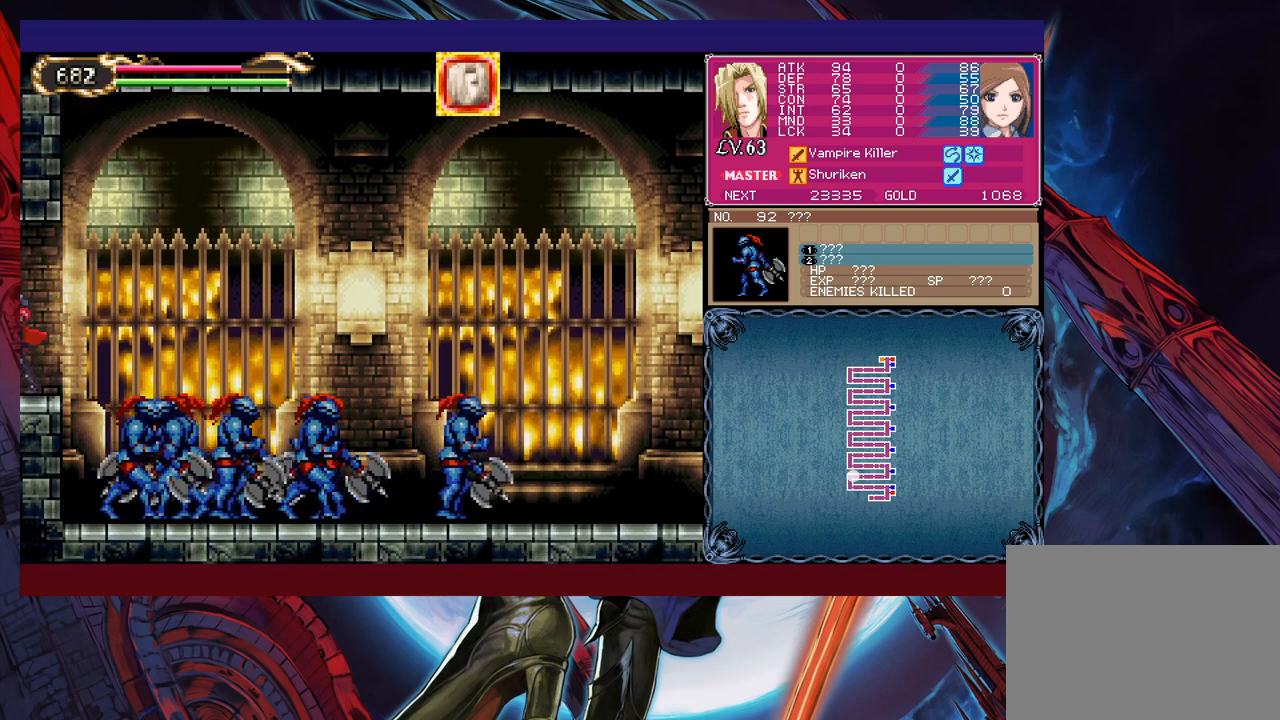
{"buttons": ["R1"], "left_stick": "left", "events": [[483, "R1", "down"]]}
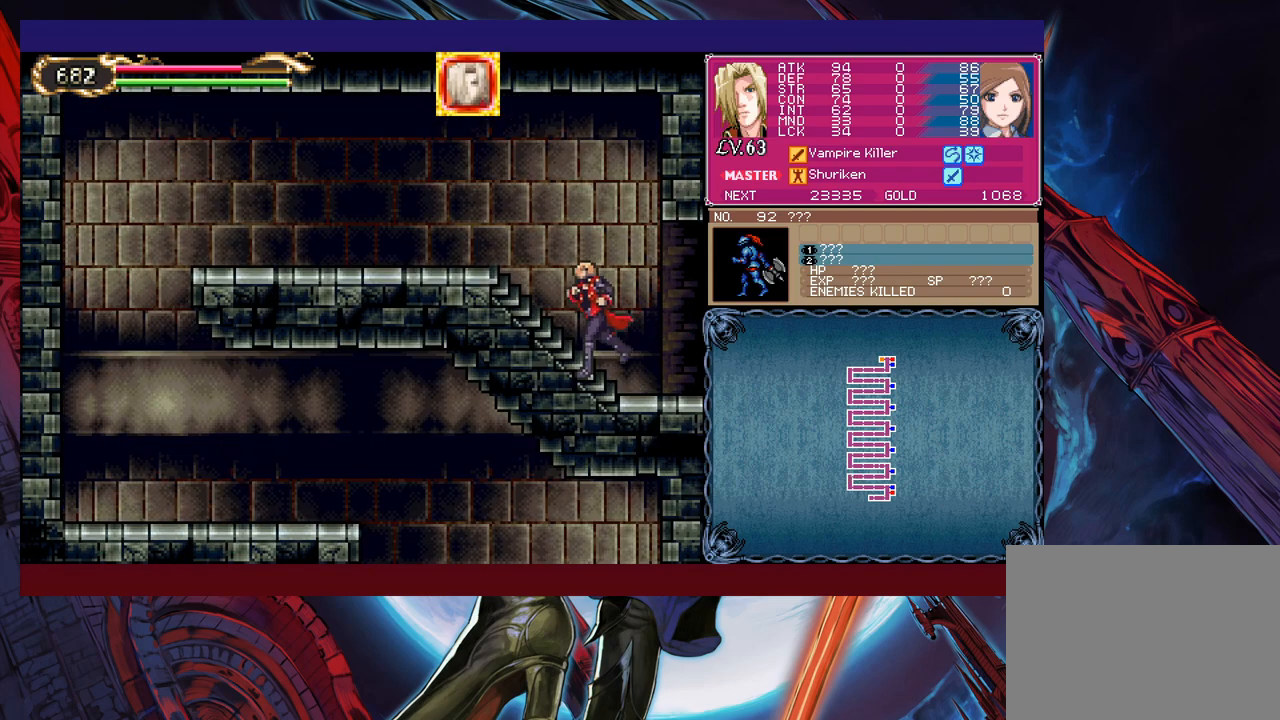
{"buttons": [], "left_stick": "up-right", "events": [[83, "R1", "up"], [183, "left_stick", "up-right"], [200, "Y", "down"], [250, "B", "down"], [250, "Y", "up"], [283, "left_stick", "left"], [300, "B", "up"], [500, "left_stick", "up-right"]]}
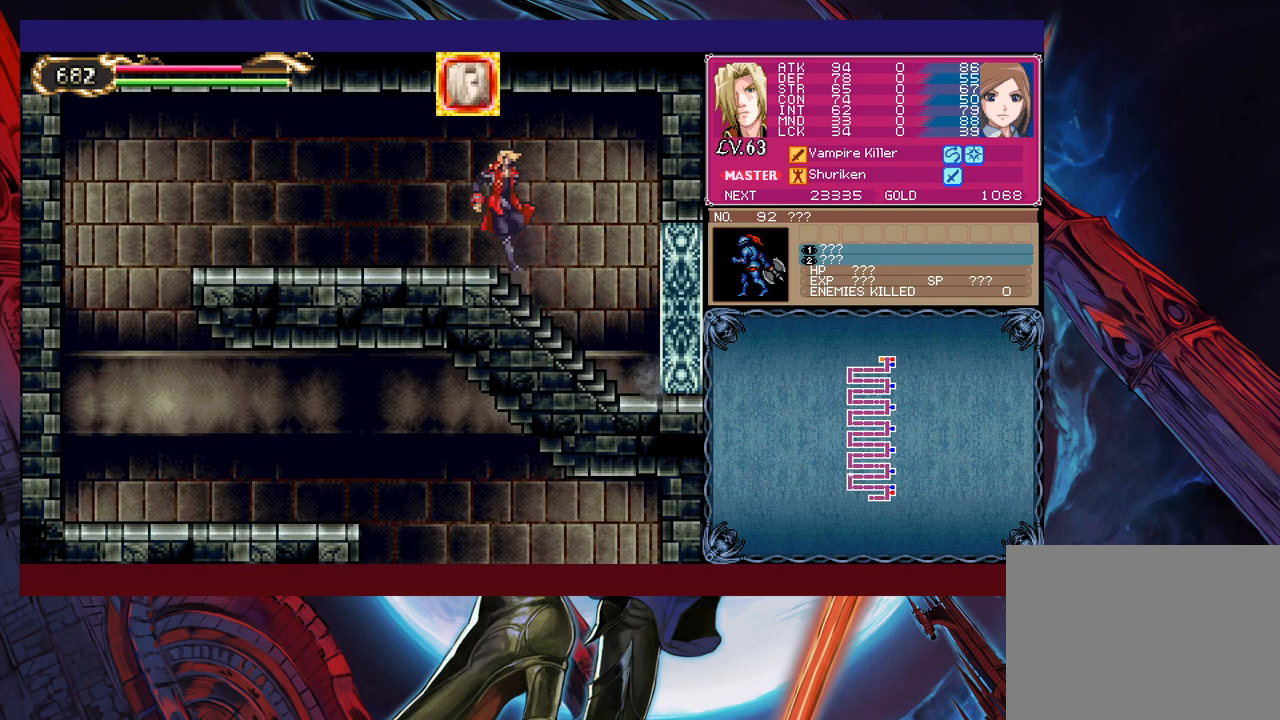
{"buttons": [], "left_stick": "left", "events": [[33, "Y", "down"], [50, "B", "down"], [50, "Y", "up"], [100, "B", "up"], [100, "left_stick", "left"], [233, "R1", "down"], [333, "R1", "up"], [400, "left_stick", "right"], [433, "Y", "down"], [450, "B", "down"], [450, "Y", "up"], [500, "B", "up"], [500, "left_stick", "left"]]}
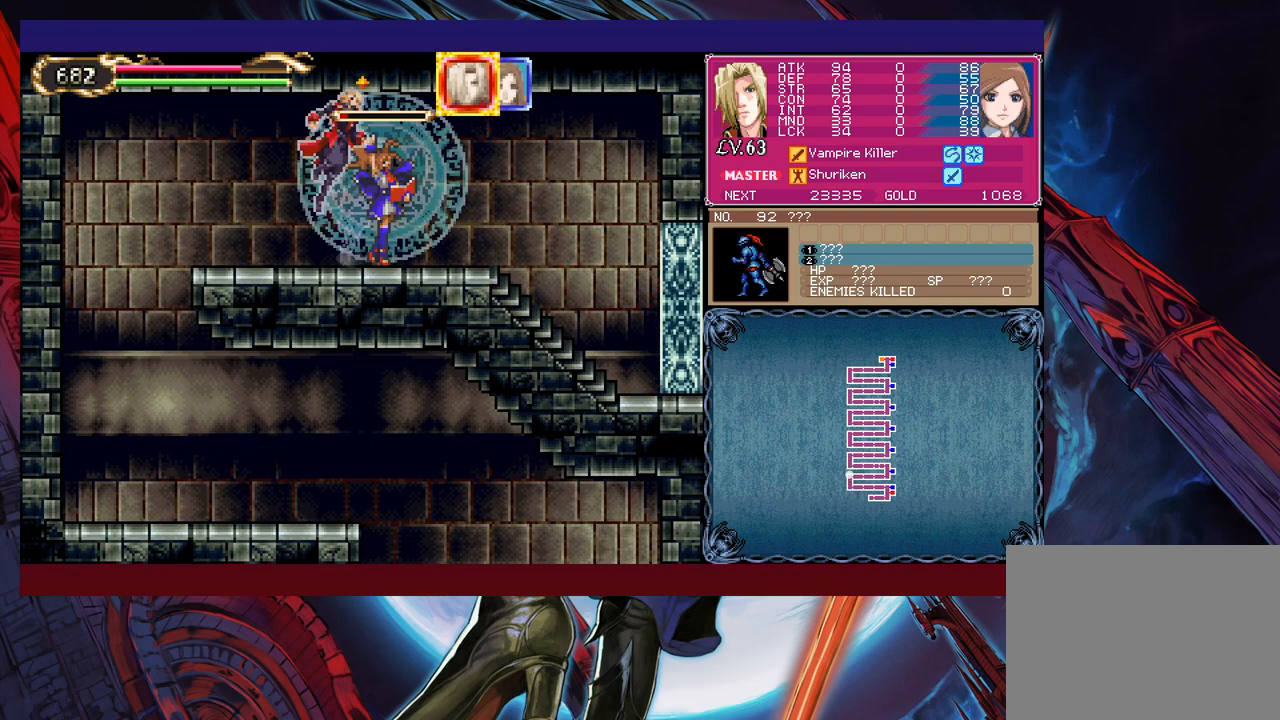
{"buttons": [], "left_stick": "left", "events": [[200, "left_stick", "right"], [250, "Y", "down"], [283, "B", "down"], [283, "Y", "up"], [300, "B", "up"], [300, "left_stick", "left"]]}
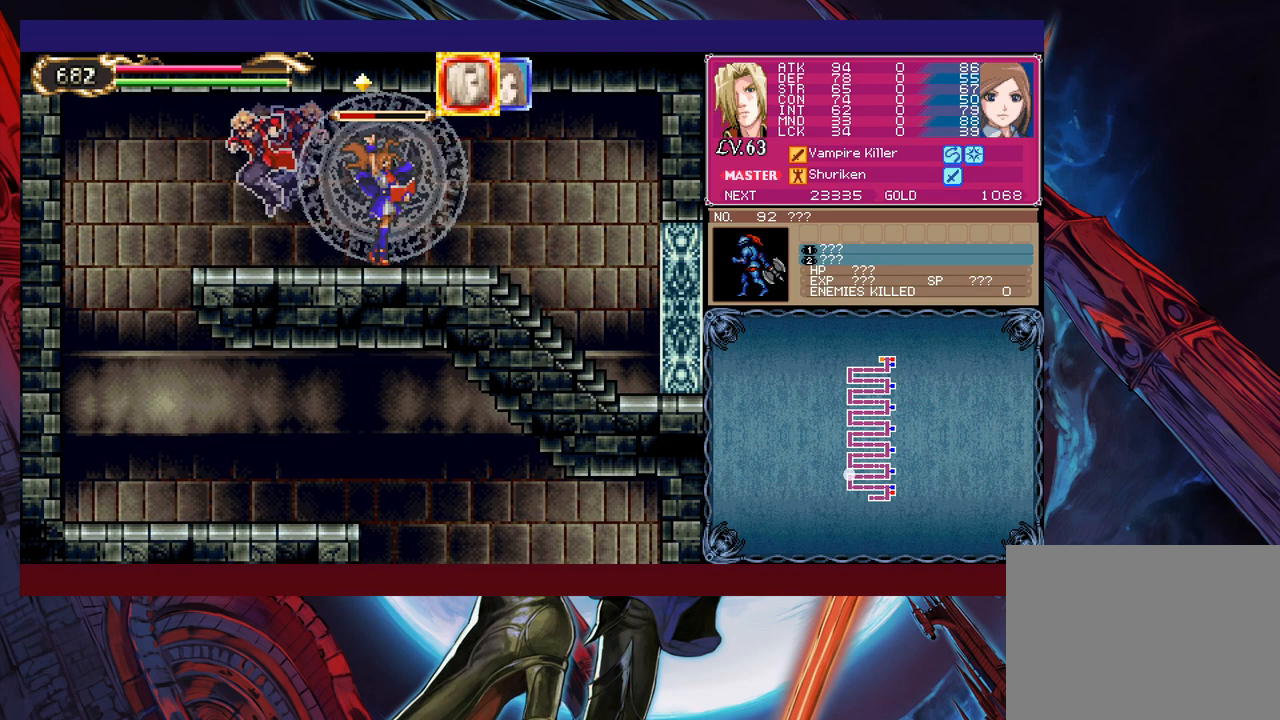
{"buttons": [], "left_stick": "right", "events": [[400, "left_stick", "right"]]}
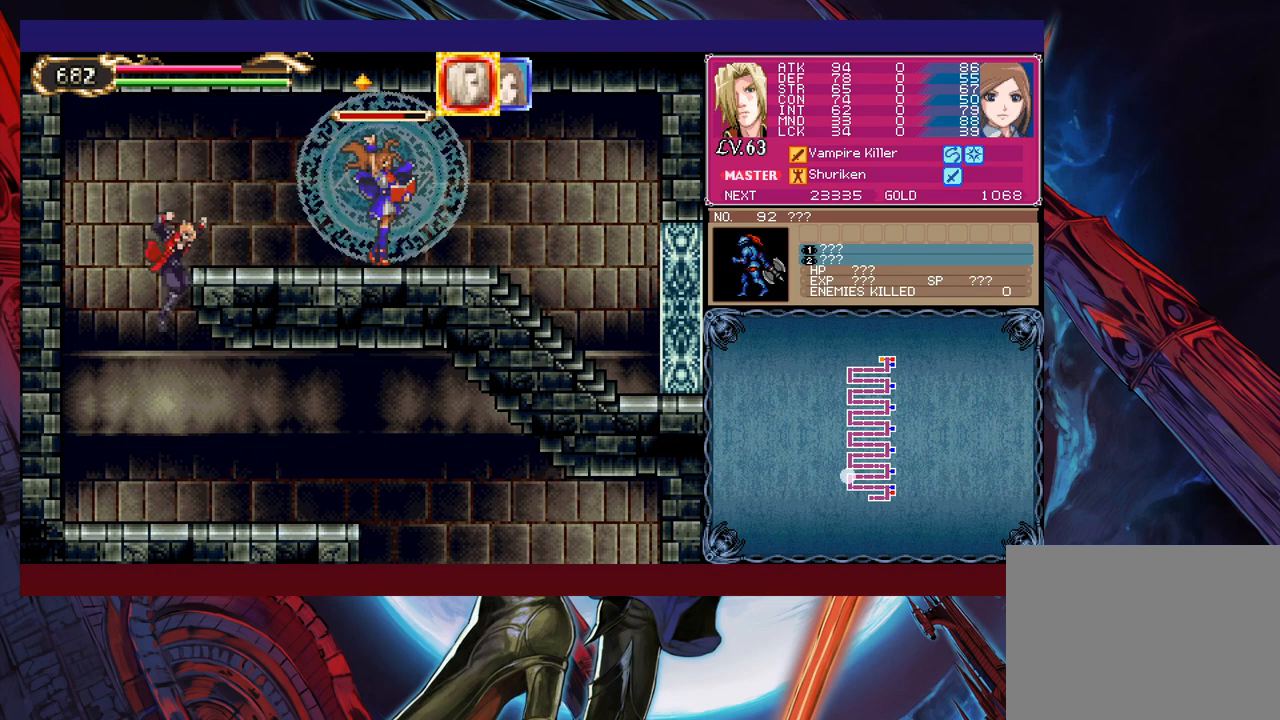
{"buttons": ["B"], "left_stick": "down-right", "events": [[483, "left_stick", "down-right"], [500, "B", "down"]]}
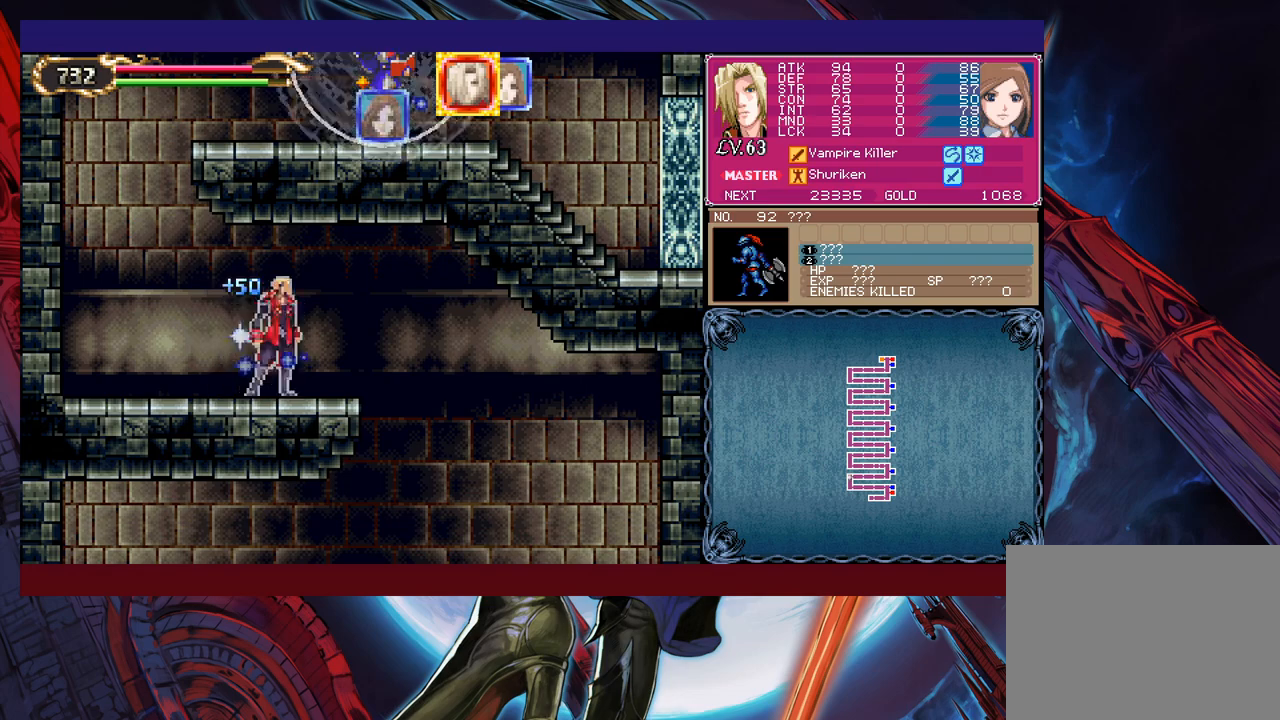
{"buttons": [], "left_stick": "center", "events": [[100, "B", "up"], [100, "left_stick", "right"], [500, "left_stick", "center"]]}